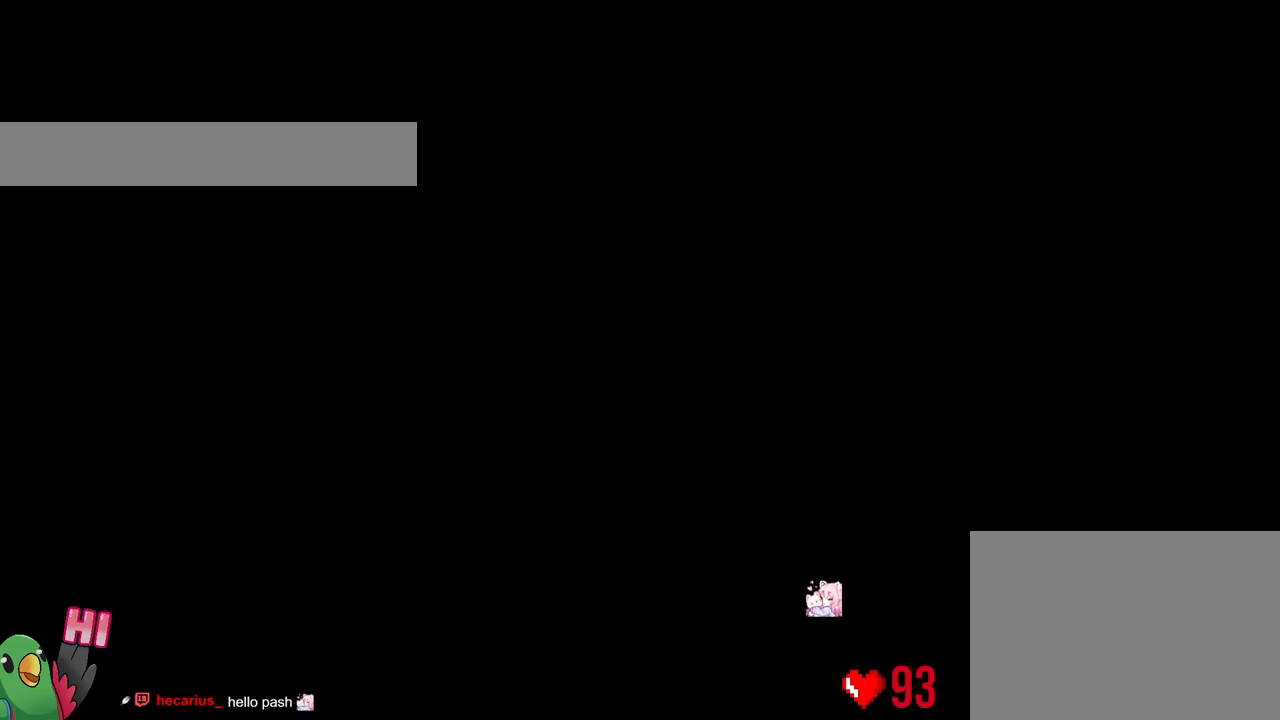
Gameplay with a controller (Nintendo layout); each line is a JSON object with the inputs held at the frame after it. "events" lists button and stick changes between this image and that frame as [ms after this image, input, new state], when the widget could be followed in between. Not read: HOME L1 L3 R1 R3.
{"buttons": [], "left_stick": "center", "right_stick": "center", "events": []}
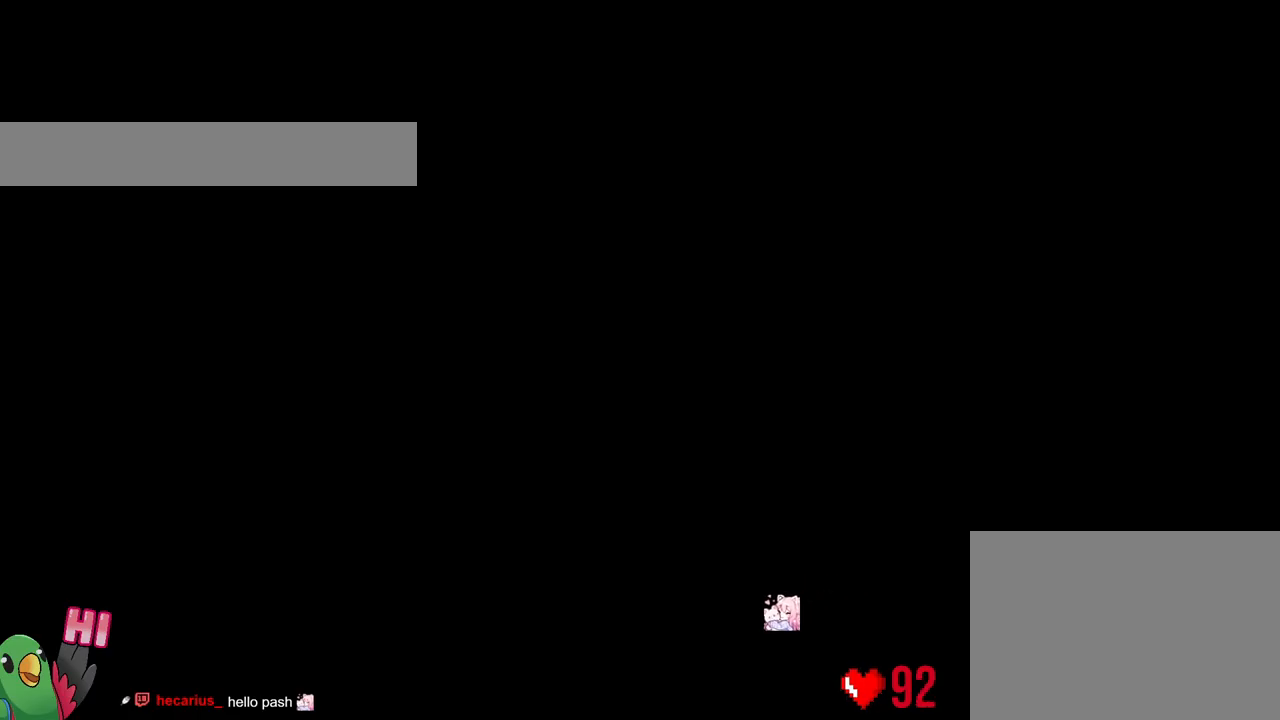
{"buttons": [], "left_stick": "center", "right_stick": "center", "events": []}
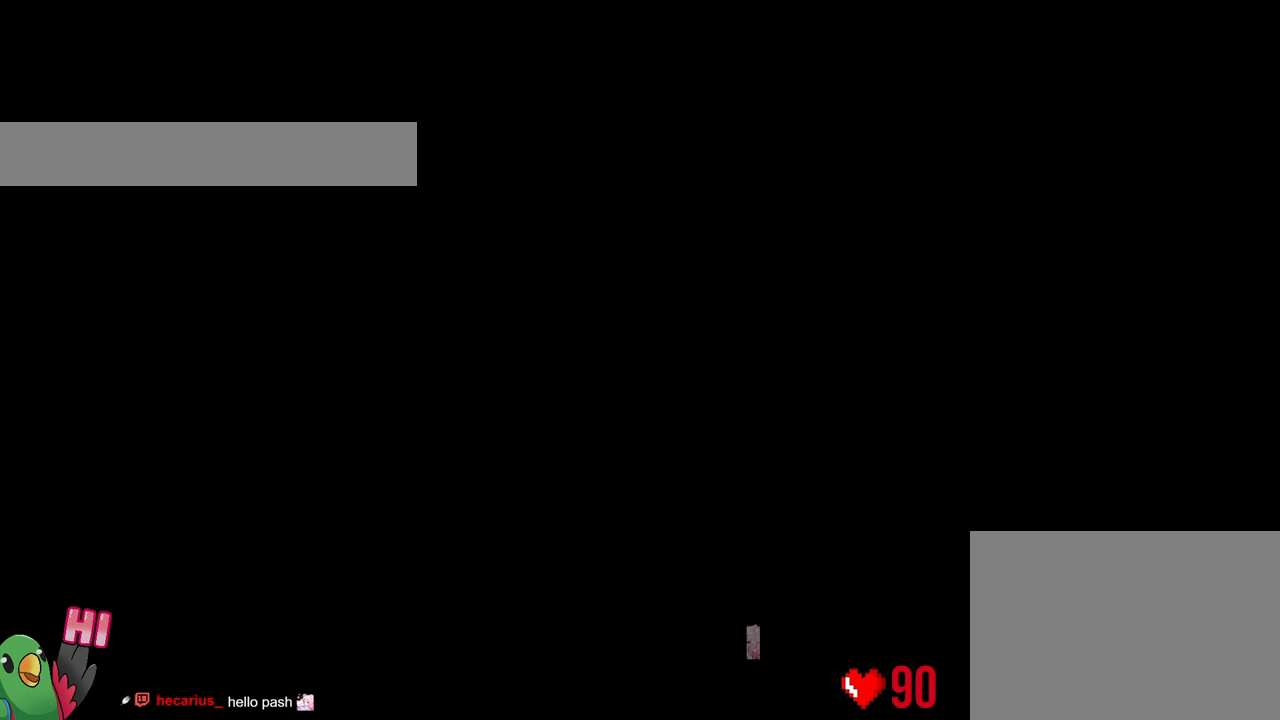
{"buttons": [], "left_stick": "center", "right_stick": "center", "events": []}
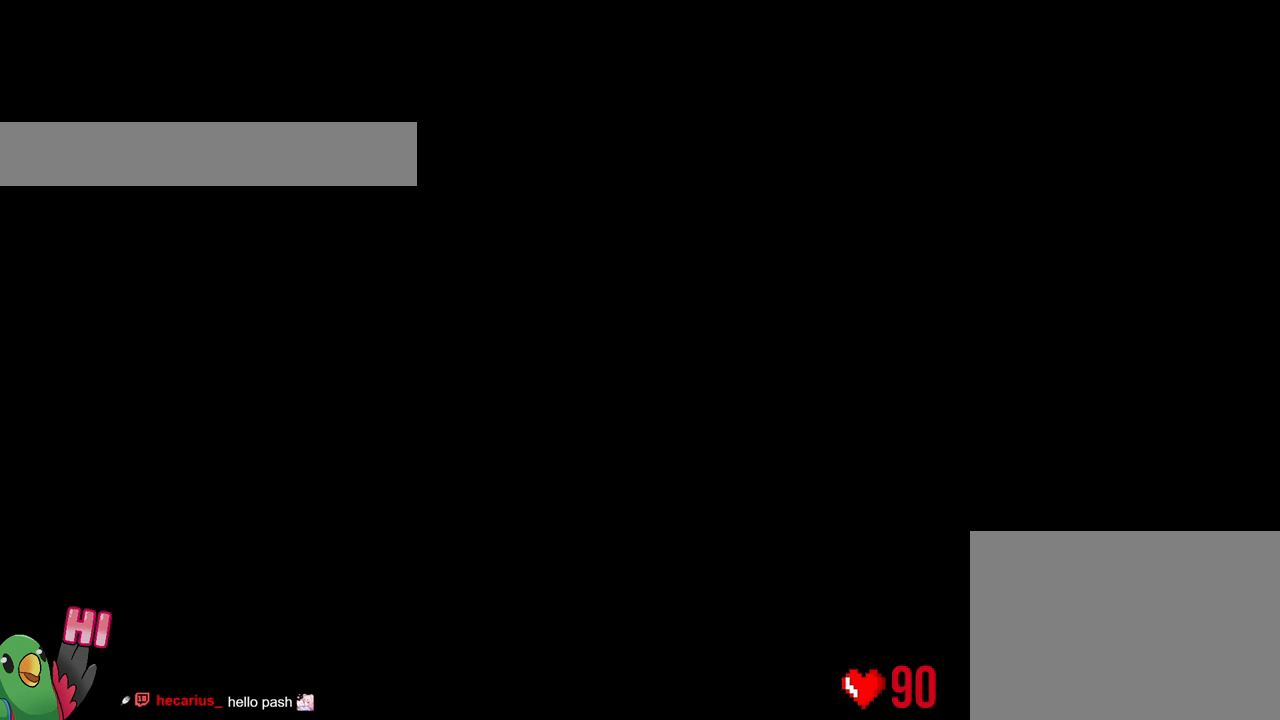
{"buttons": [], "left_stick": "center", "right_stick": "center", "events": []}
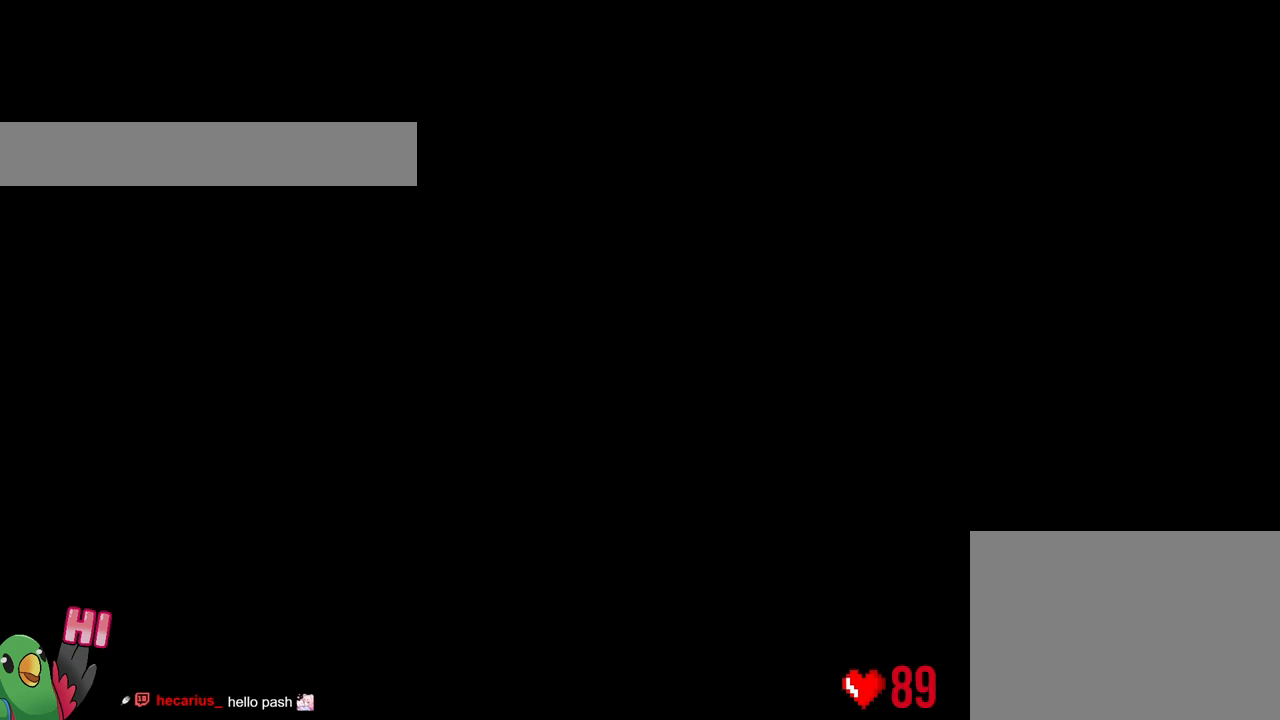
{"buttons": [], "left_stick": "center", "right_stick": "center", "events": []}
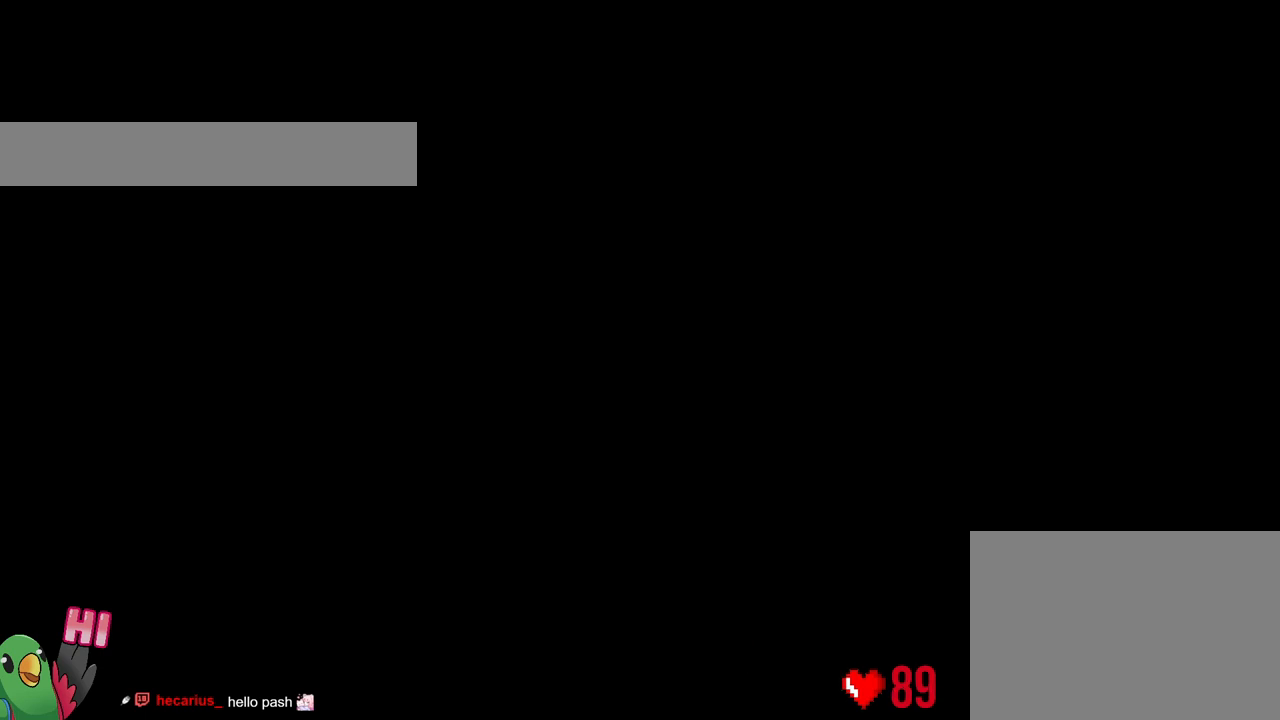
{"buttons": [], "left_stick": "center", "right_stick": "center", "events": []}
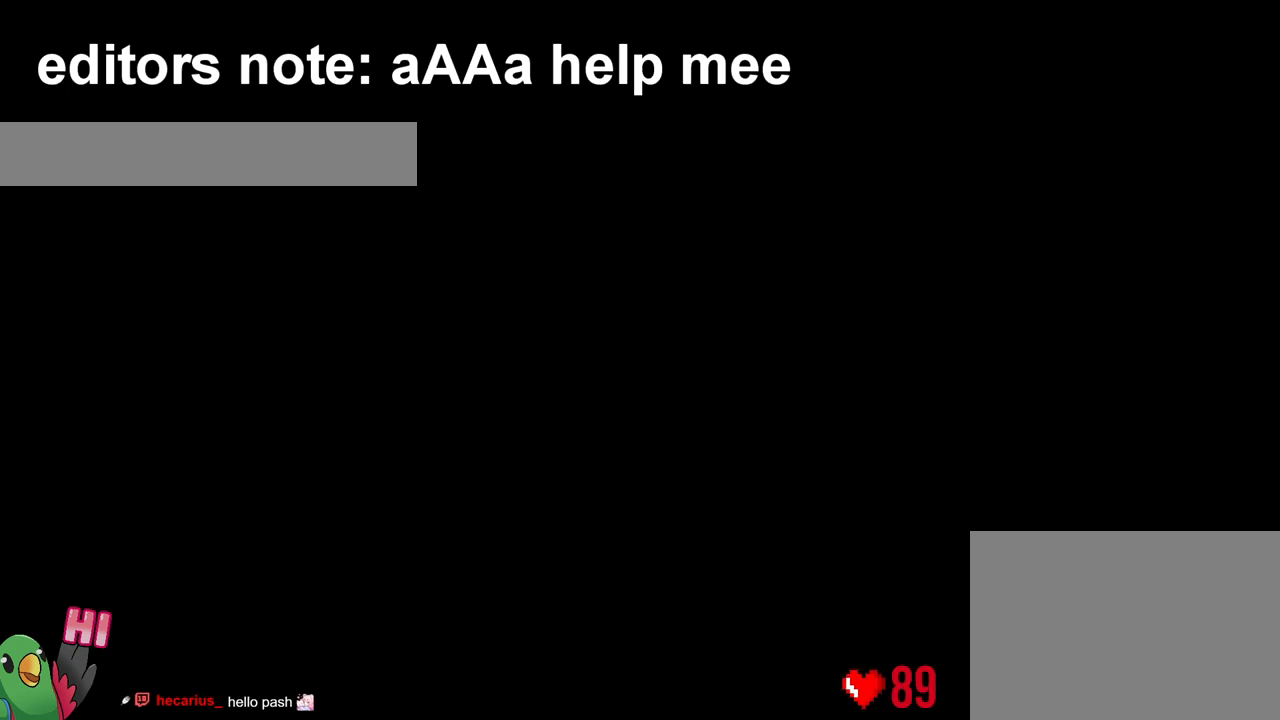
{"buttons": [], "left_stick": "center", "right_stick": "center", "events": []}
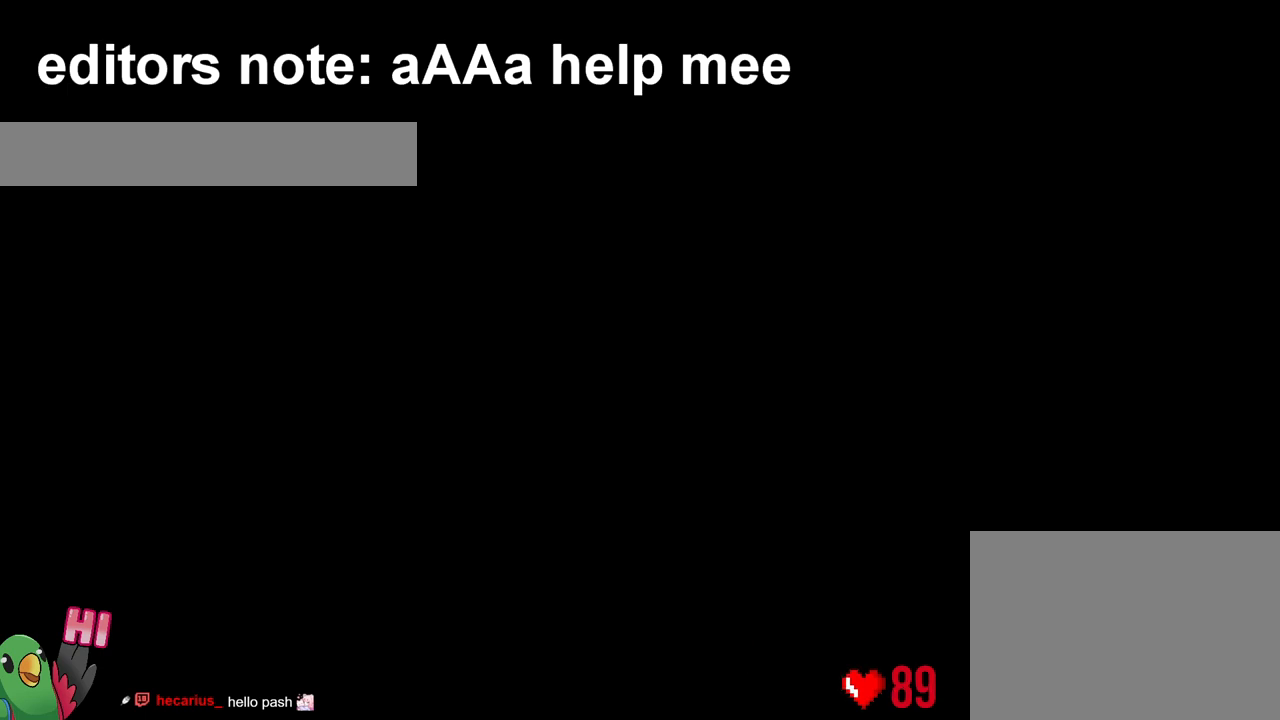
{"buttons": [], "left_stick": "center", "right_stick": "center", "events": []}
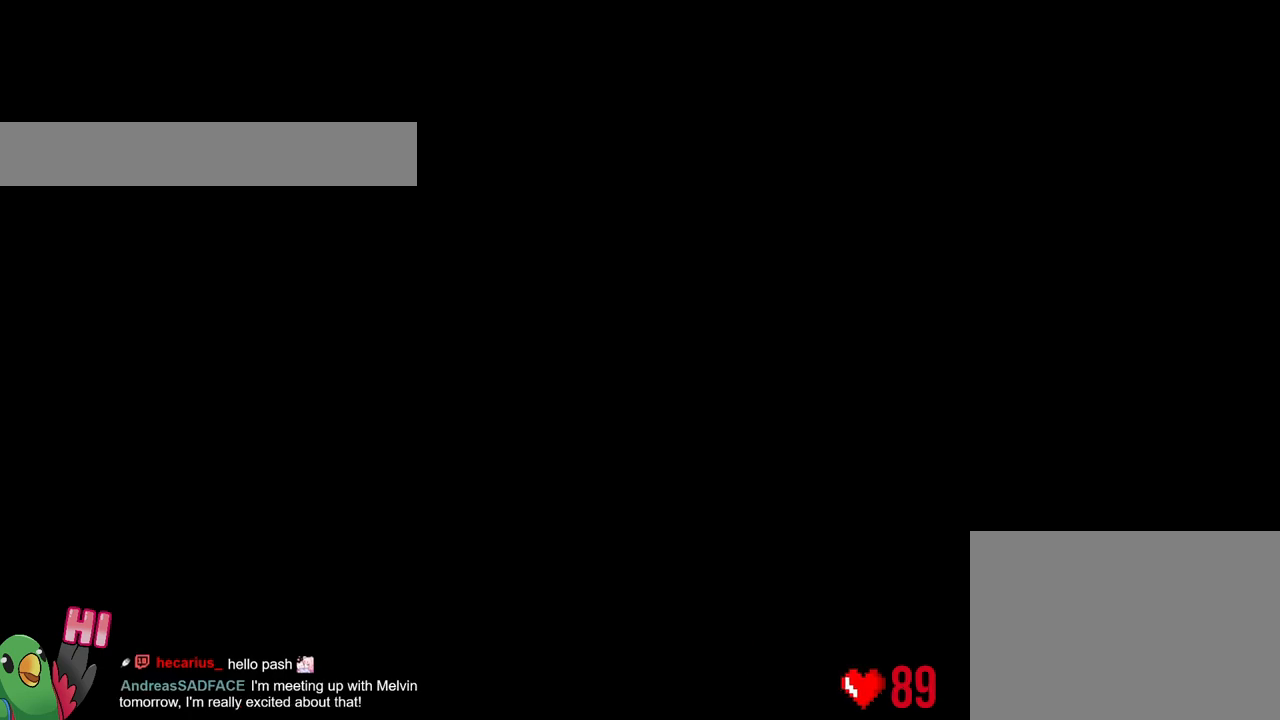
{"buttons": [], "left_stick": "center", "right_stick": "center", "events": []}
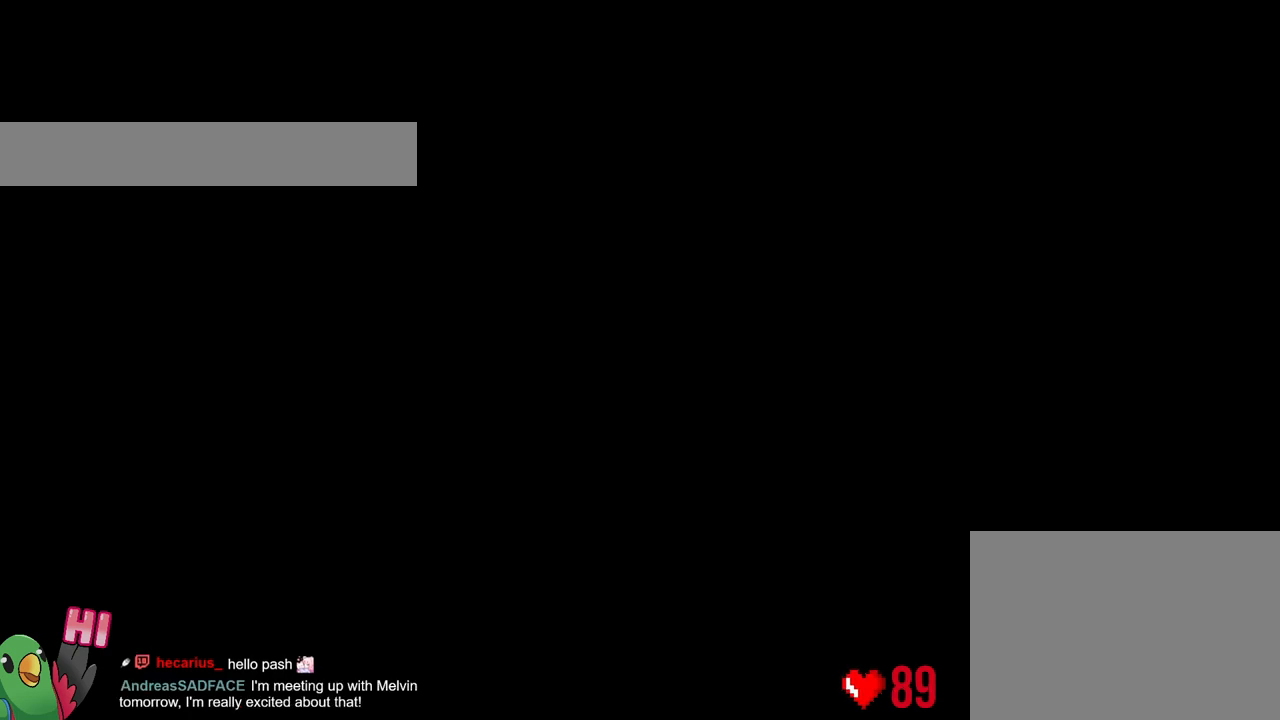
{"buttons": ["B", "Y"], "left_stick": "right", "right_stick": "center", "events": [[501, "B", "down"], [501, "Y", "down"], [501, "left_stick", "right"]]}
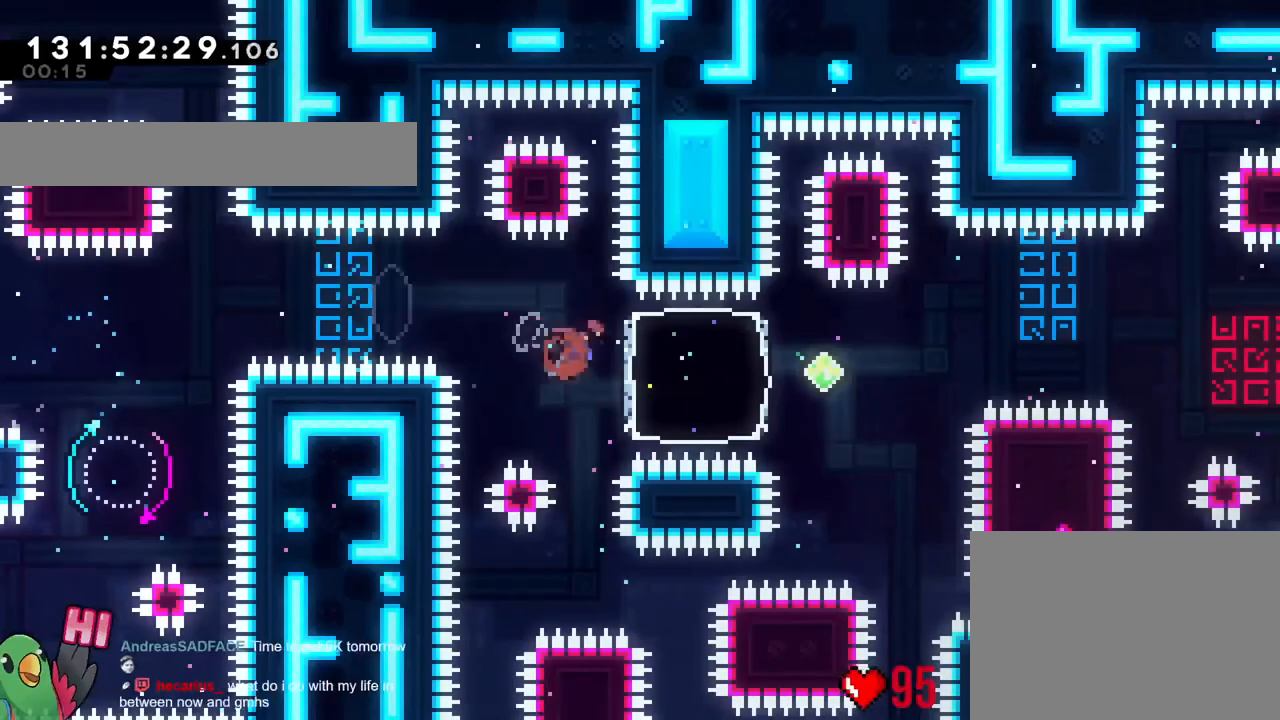
{"buttons": ["B", "Y", "L2"], "left_stick": "right", "right_stick": "center", "events": [[66, "Y", "up"], [133, "B", "up"], [200, "Y", "down"], [217, "Y", "up"], [317, "Y", "down"], [367, "B", "down"], [484, "L2", "down"]]}
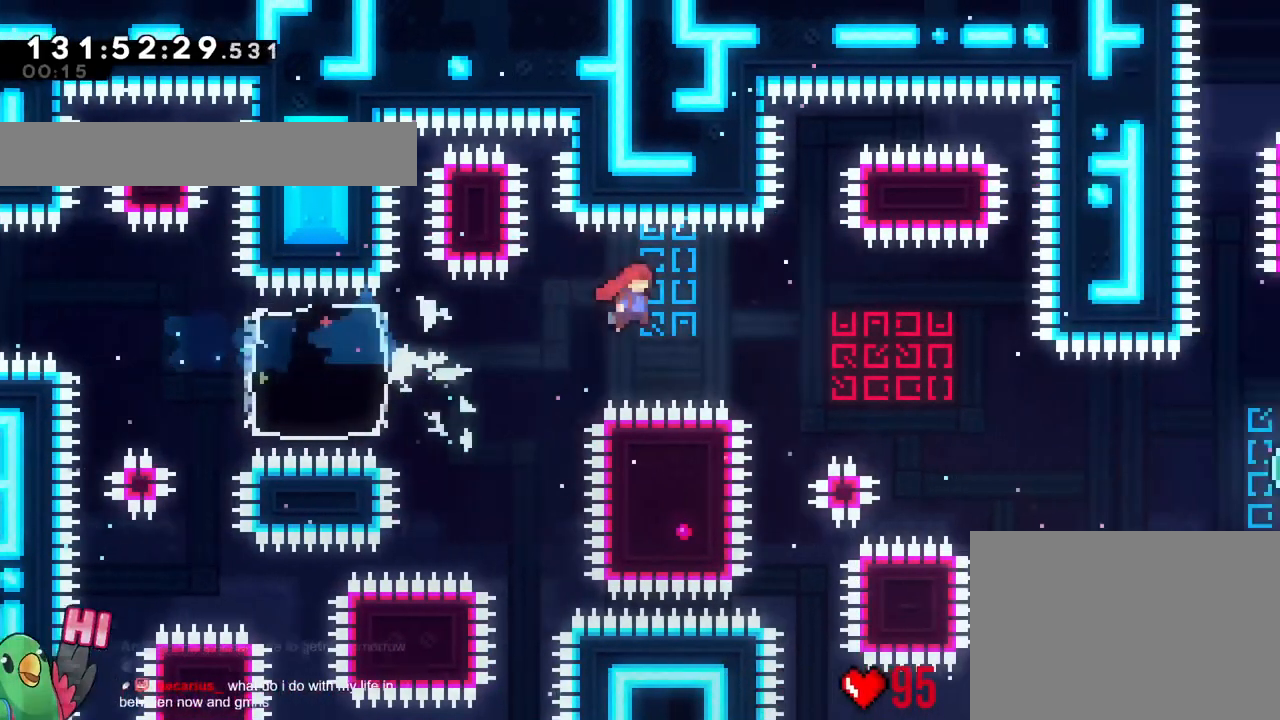
{"buttons": ["B"], "left_stick": "right", "right_stick": "center", "events": [[17, "L2", "up"], [100, "DPAD_UP", "down"], [100, "L2", "down"], [117, "DPAD_UP", "up"], [167, "L2", "up"], [317, "Y", "up"]]}
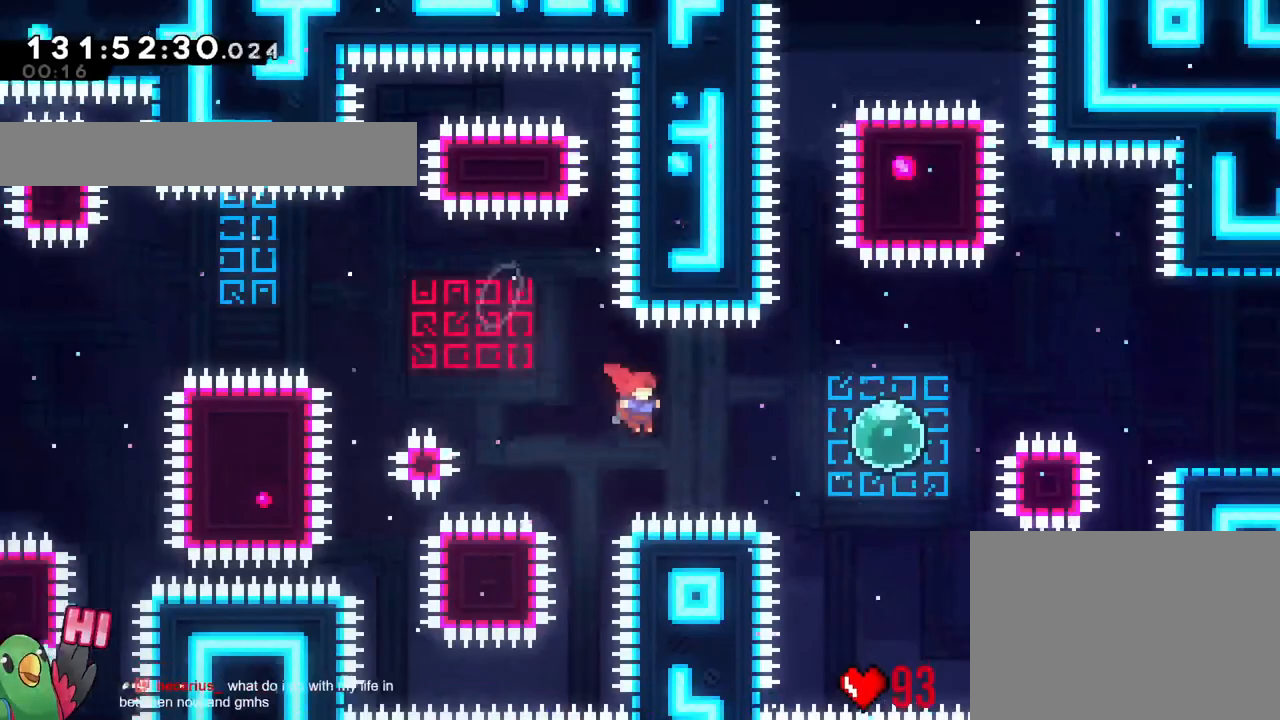
{"buttons": ["Y"], "left_stick": "up-right", "right_stick": "center"}
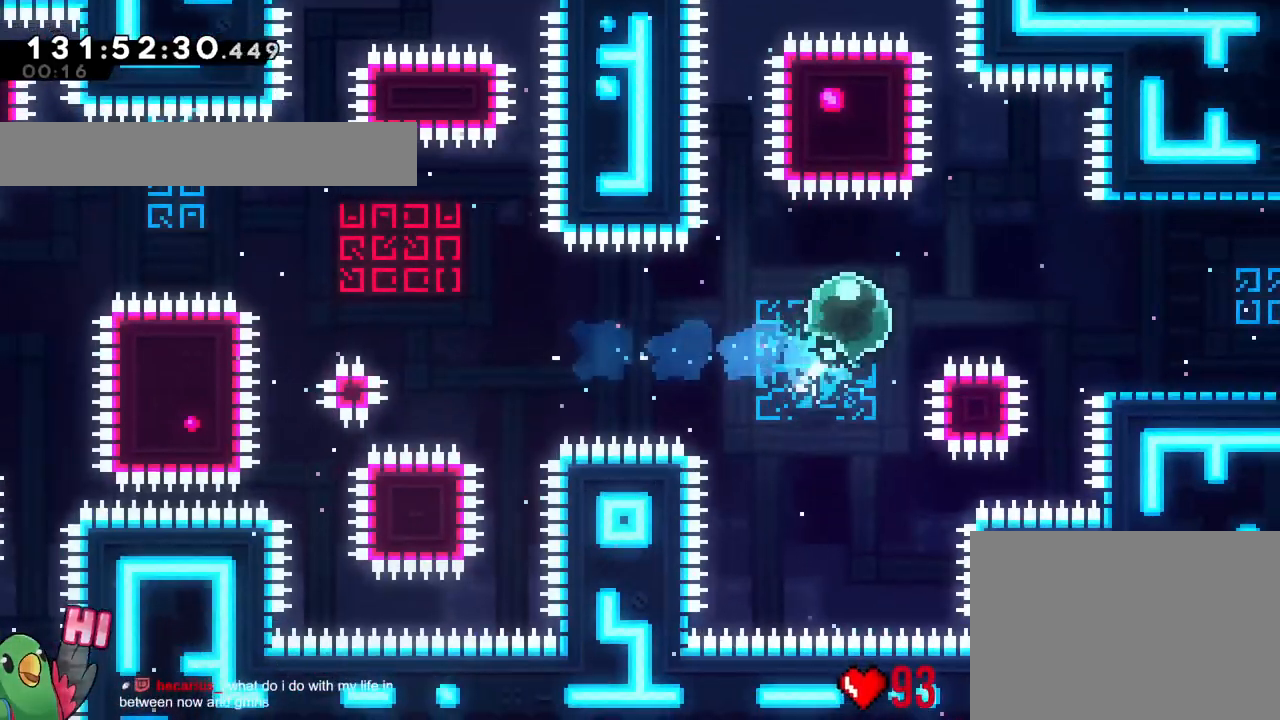
{"buttons": [], "left_stick": "right", "right_stick": "center", "events": [[83, "Y", "up"], [133, "left_stick", "right"]]}
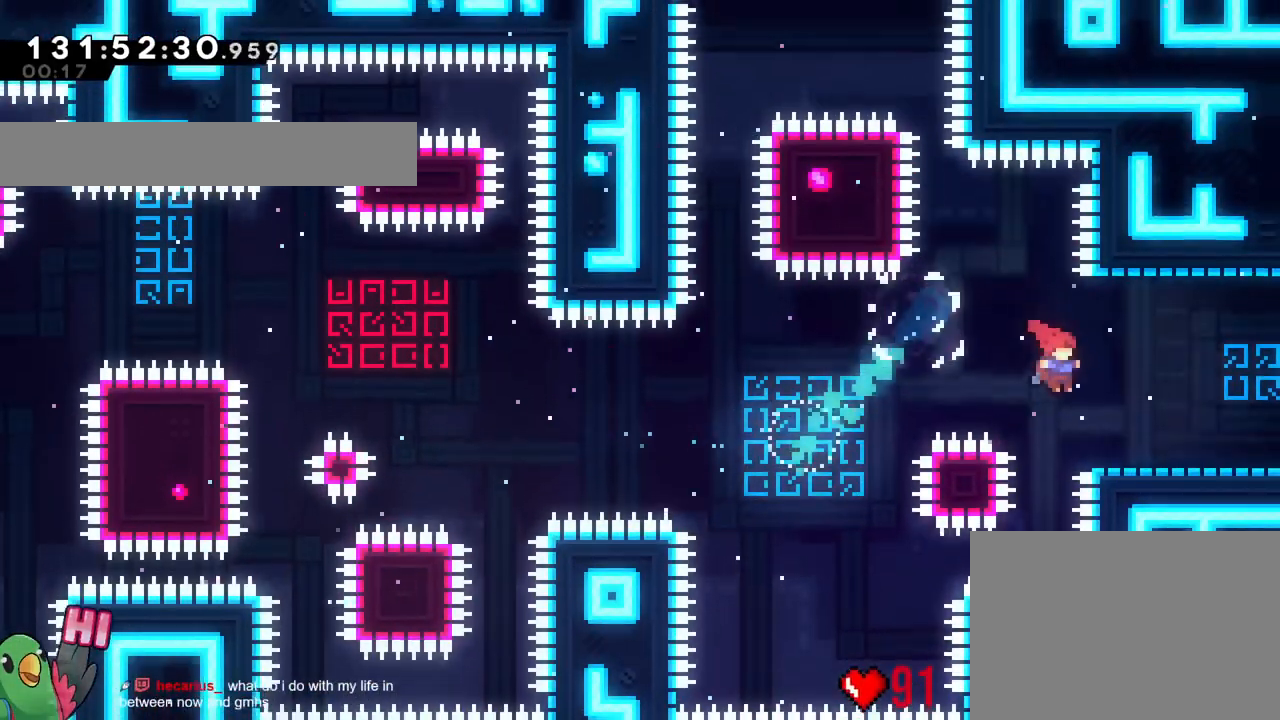
{"buttons": [], "left_stick": "center", "right_stick": "center", "events": [[100, "Y", "down"], [250, "Y", "up"], [467, "left_stick", "center"]]}
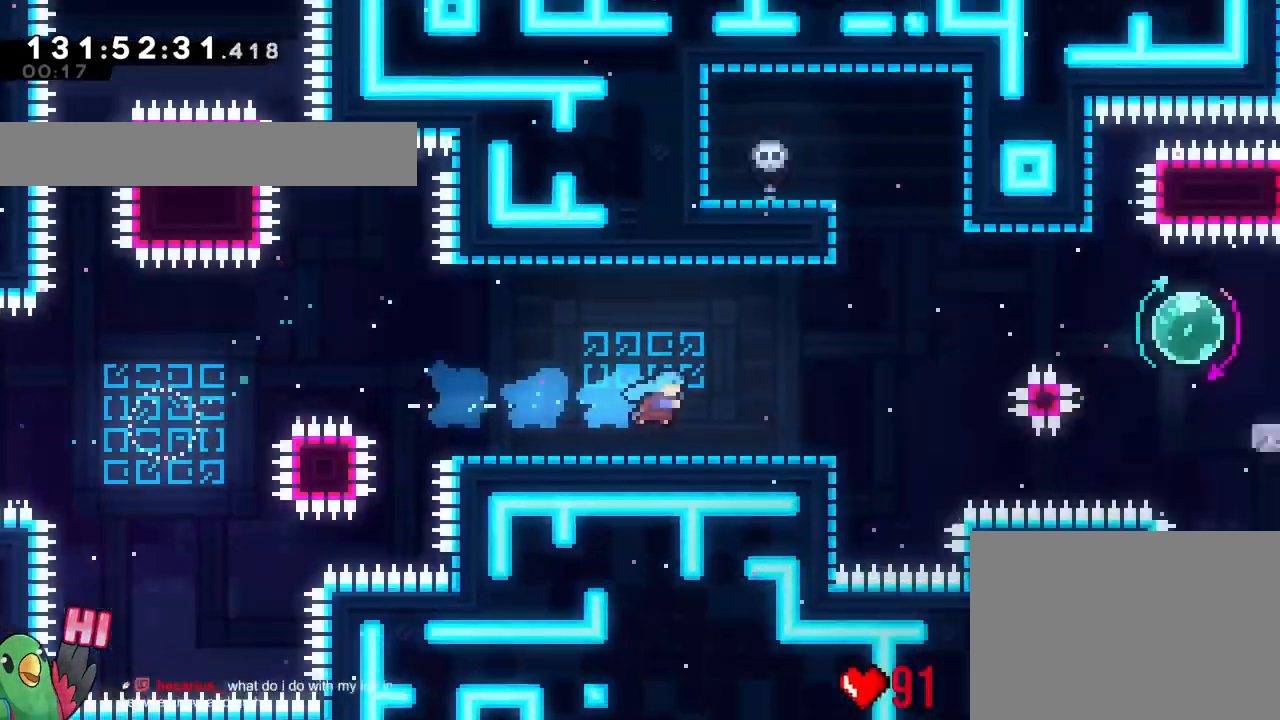
{"buttons": [], "left_stick": "center", "right_stick": "center", "events": [[33, "B", "down"], [50, "X", "down"], [83, "B", "up"], [100, "X", "up"]]}